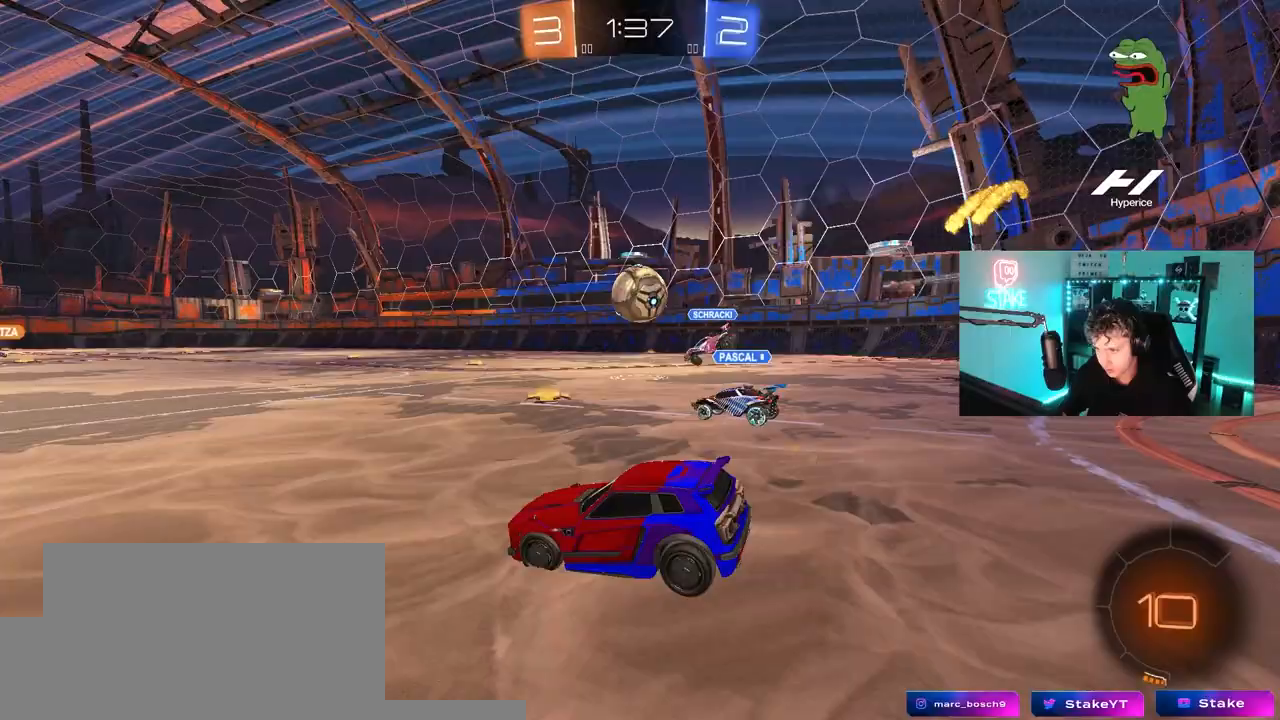
Gameplay with keyboard and mouse; each line is a JSON object with the keys and mouse buttons held at the frame after it. "events" lists presses ("down") and releases ("up") of "1", "2", "3", "4", "5", "a", "alt", "c", "caps_lock", "ctrl", "d", "e", "f", "g", "q", "r", "s", "shift", "space", "t", "tab", "v", "w", "x", "z", "mouse_left", "mouse_wheel" and "mouse_right" between this image and that frame as [ms after this image, input, new state], when the widget could be followed in between. "mouse_left", "mouse_wheel", "mouse_right" = the "left", "wheel", "right" buttons of the "mouse" list. No other keys are recorded. "wheel" means that the mouse wheel is clicked or scrolled. "mouse_move" is the direction in which the mouse moves at that frame (one of eight, or "still"), when it could be read.
{"keys": ["w"], "mouse": ["left"], "mouse_move": "still", "events": [[167, "a", "up"], [300, "a", "down"], [400, "a", "up"]]}
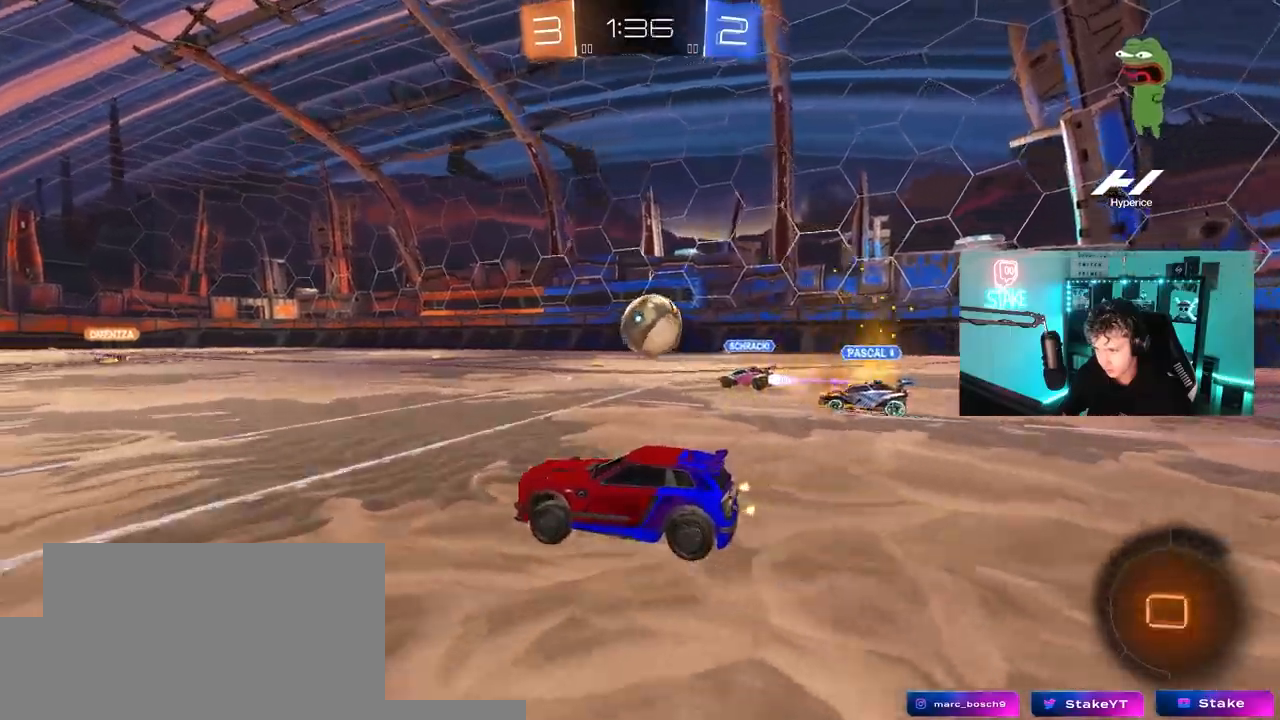
{"keys": ["d", "w"], "mouse": ["left"], "mouse_move": "still", "events": [[33, "mouse_left", "up"], [500, "d", "down"], [500, "mouse_left", "down"]]}
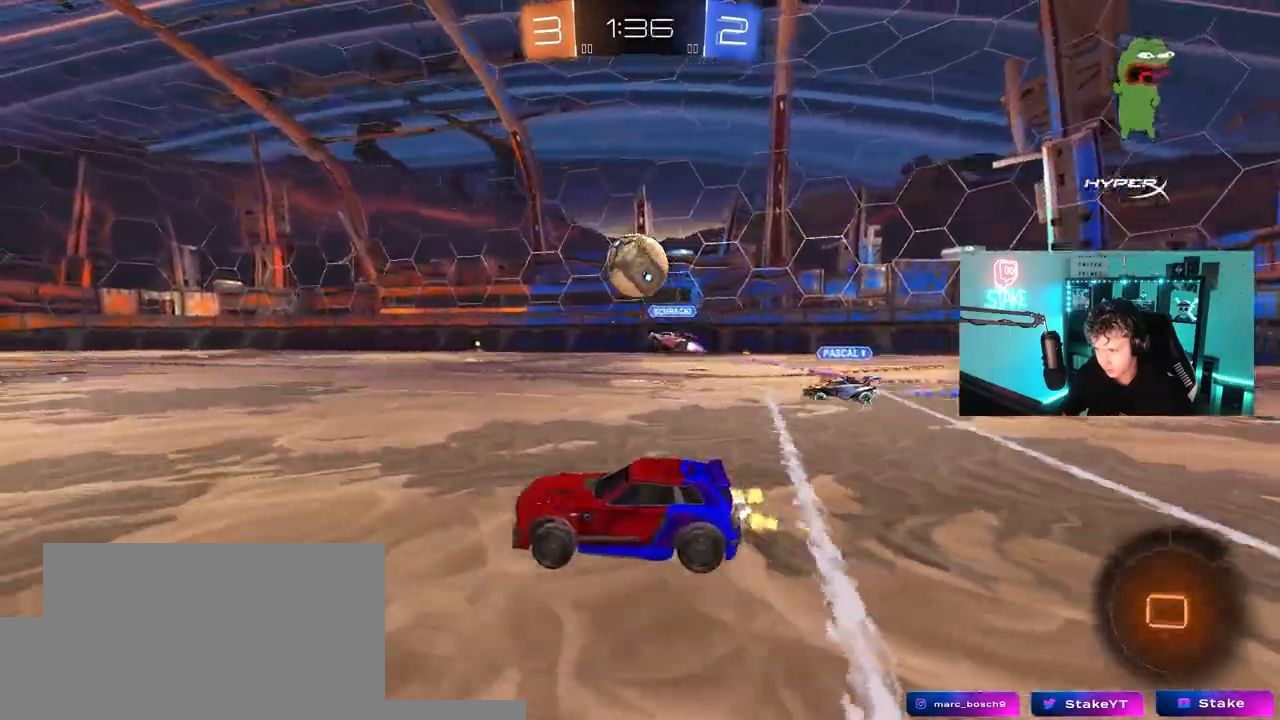
{"keys": ["a", "s", "shift", "space"], "mouse": [], "mouse_move": "still", "events": [[150, "mouse_right", "down"], [200, "a", "down"], [200, "d", "up"], [200, "shift", "down"], [233, "mouse_right", "up"], [283, "mouse_right", "down"], [333, "s", "down"], [333, "space", "down"], [333, "w", "up"], [433, "mouse_left", "up"], [467, "mouse_right", "up"]]}
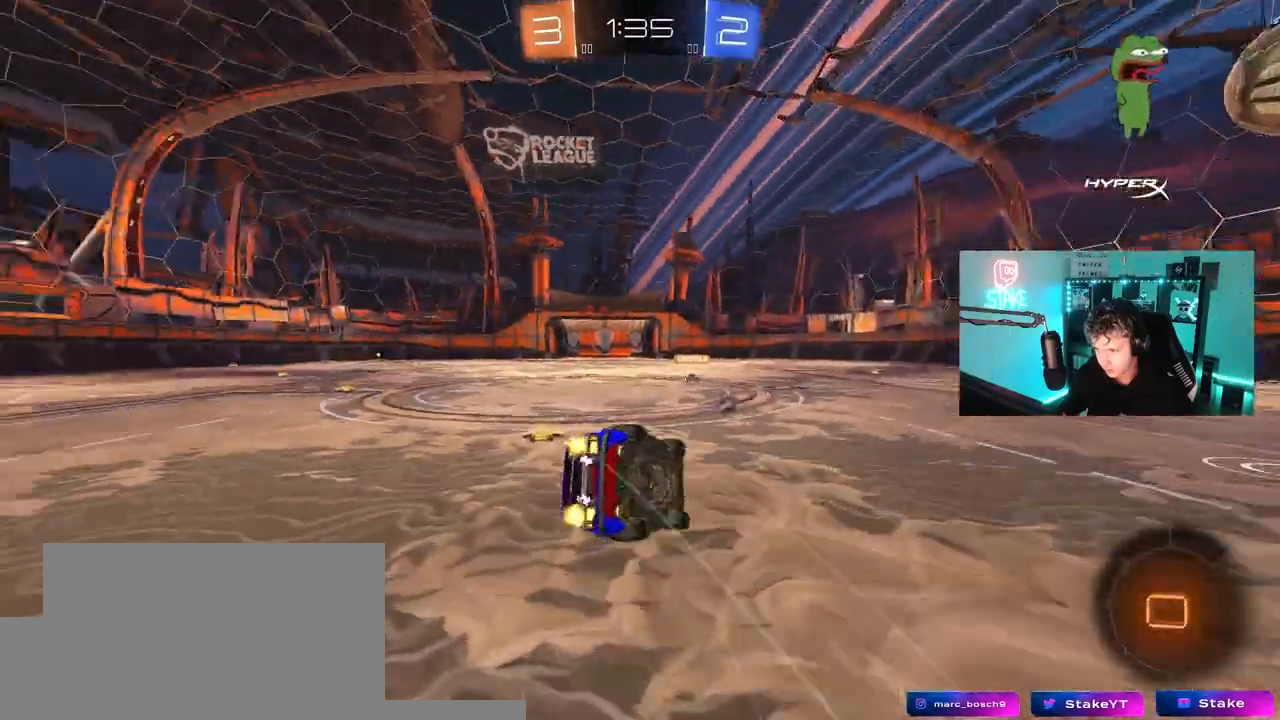
{"keys": ["a", "s", "shift"], "mouse": ["left"], "mouse_move": "still", "events": [[17, "space", "up"], [217, "mouse_left", "down"], [250, "s", "up"], [350, "s", "down"]]}
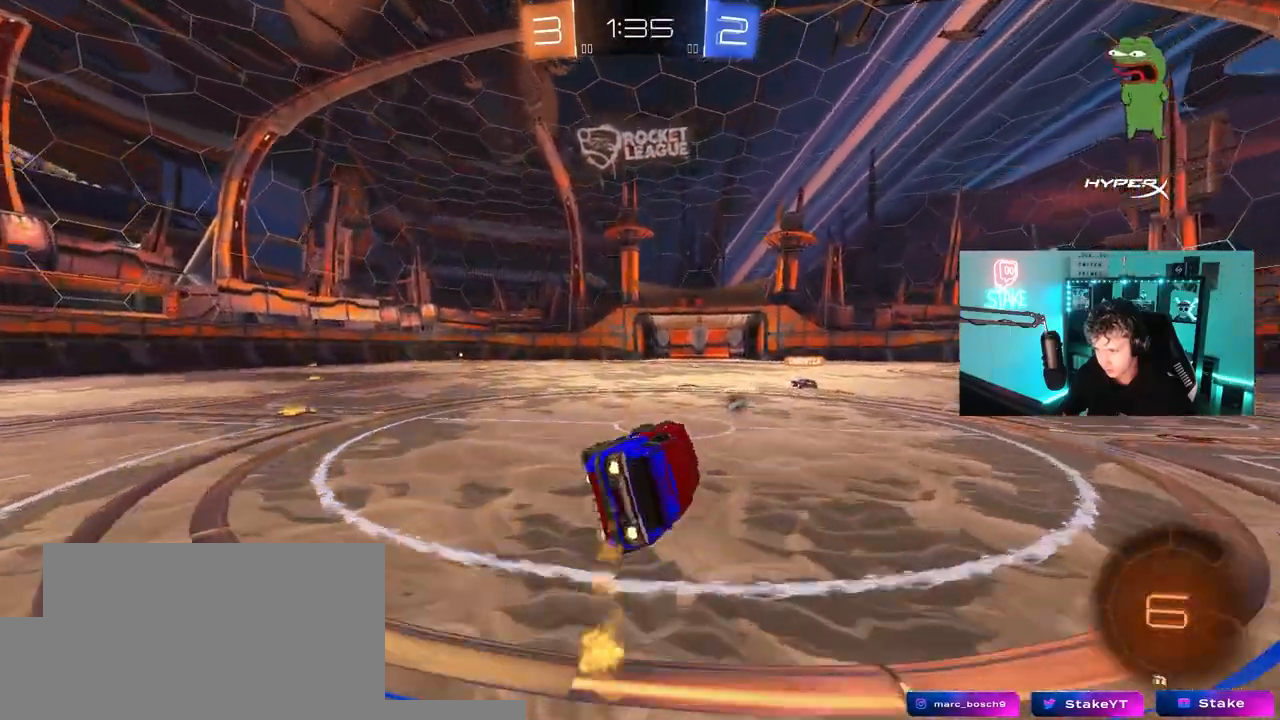
{"keys": ["d", "w"], "mouse": [], "mouse_move": "still", "events": [[33, "shift", "up"], [133, "a", "up"], [133, "s", "up"], [267, "mouse_left", "up"], [267, "w", "down"], [317, "d", "down"]]}
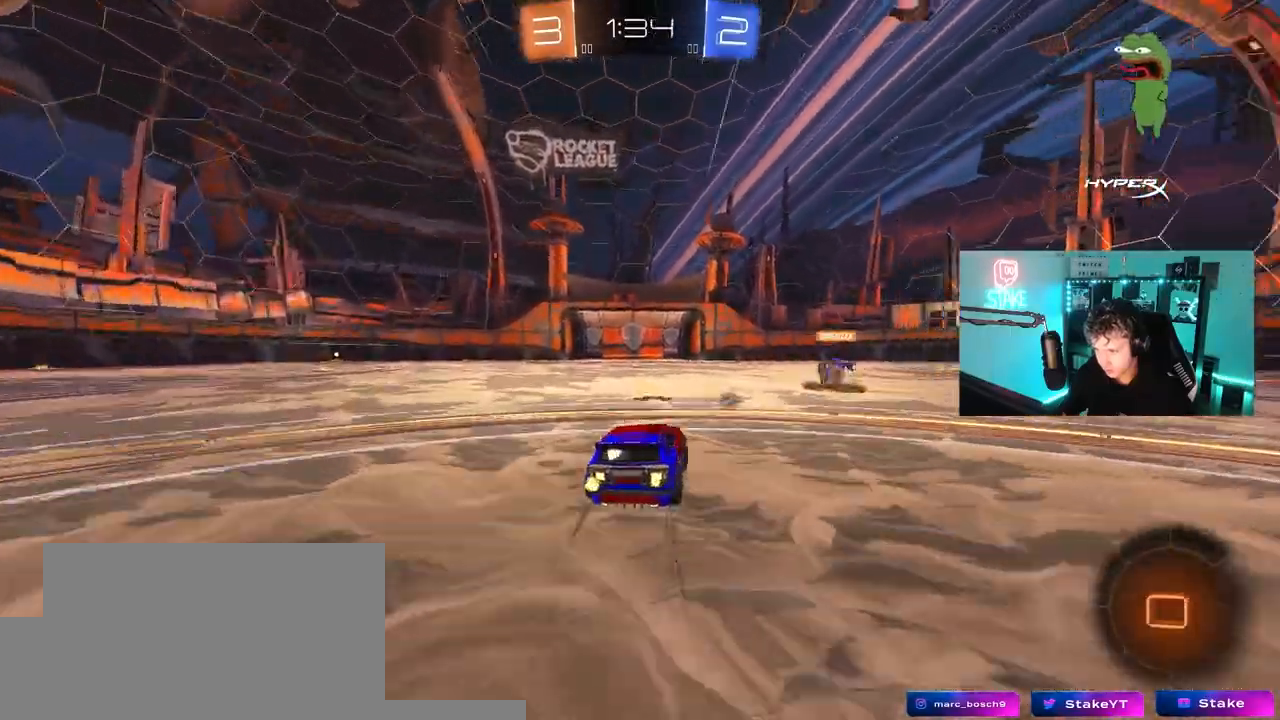
{"keys": ["a", "s", "shift"], "mouse": [], "mouse_move": "still", "events": [[17, "mouse_right", "down"], [50, "a", "down"], [50, "d", "up"], [50, "shift", "down"], [50, "space", "down"], [100, "mouse_right", "up"], [150, "mouse_right", "down"], [150, "space", "up"], [200, "s", "down"], [200, "w", "up"], [333, "mouse_right", "up"]]}
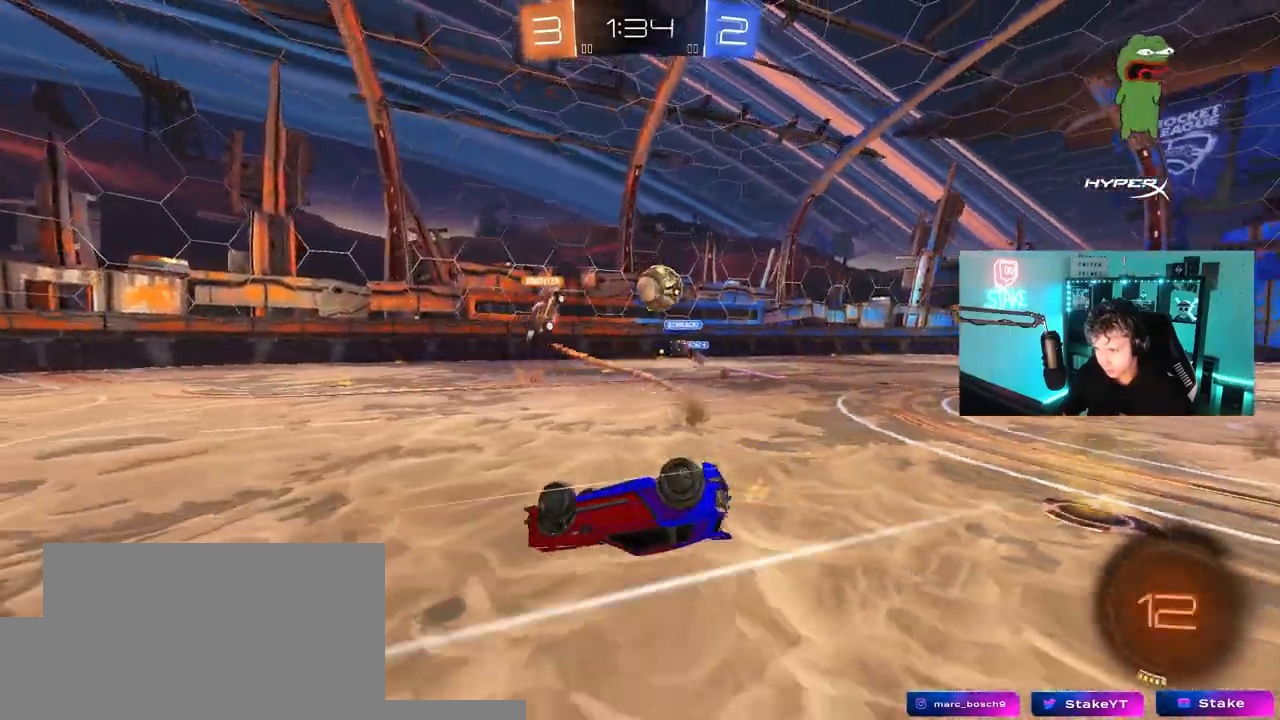
{"keys": [], "mouse": [], "mouse_move": "still", "events": [[67, "s", "up"], [167, "s", "down"], [300, "shift", "up"], [350, "a", "up"], [350, "s", "up"]]}
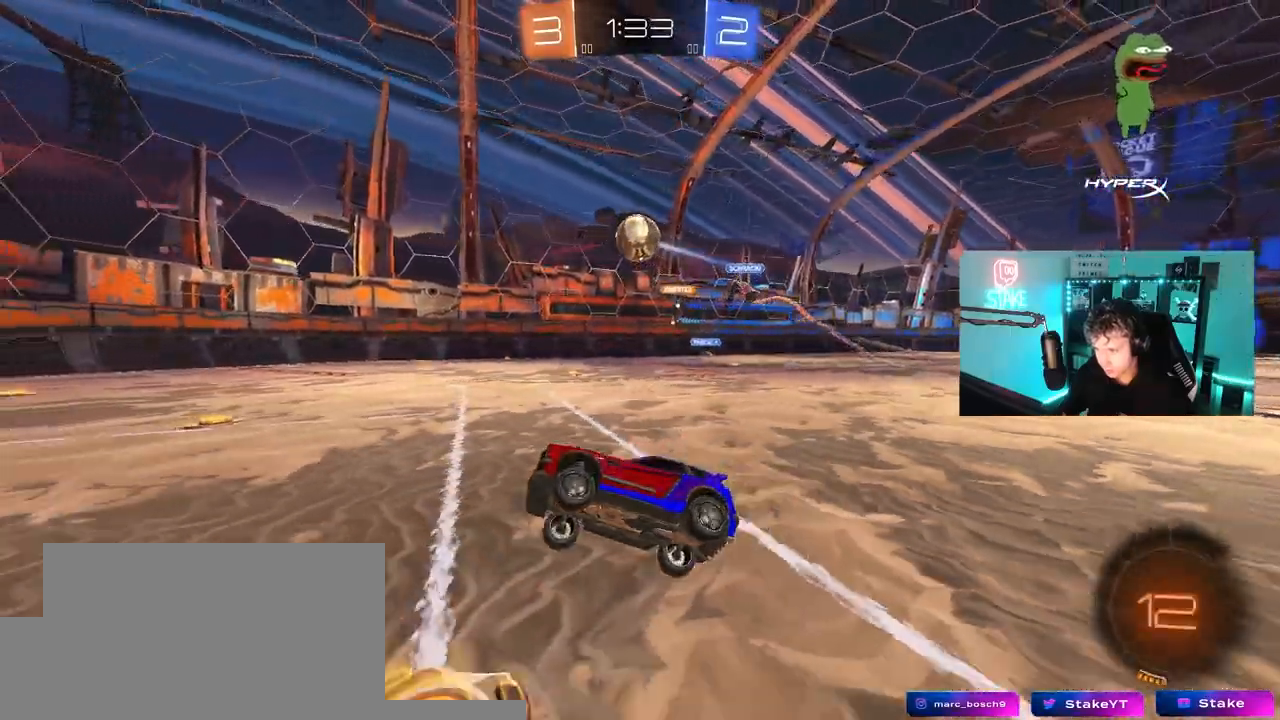
{"keys": ["d", "shift", "w"], "mouse": [], "mouse_move": "still", "events": [[83, "w", "down"], [133, "a", "down"], [317, "a", "up"], [450, "d", "down"], [500, "shift", "down"]]}
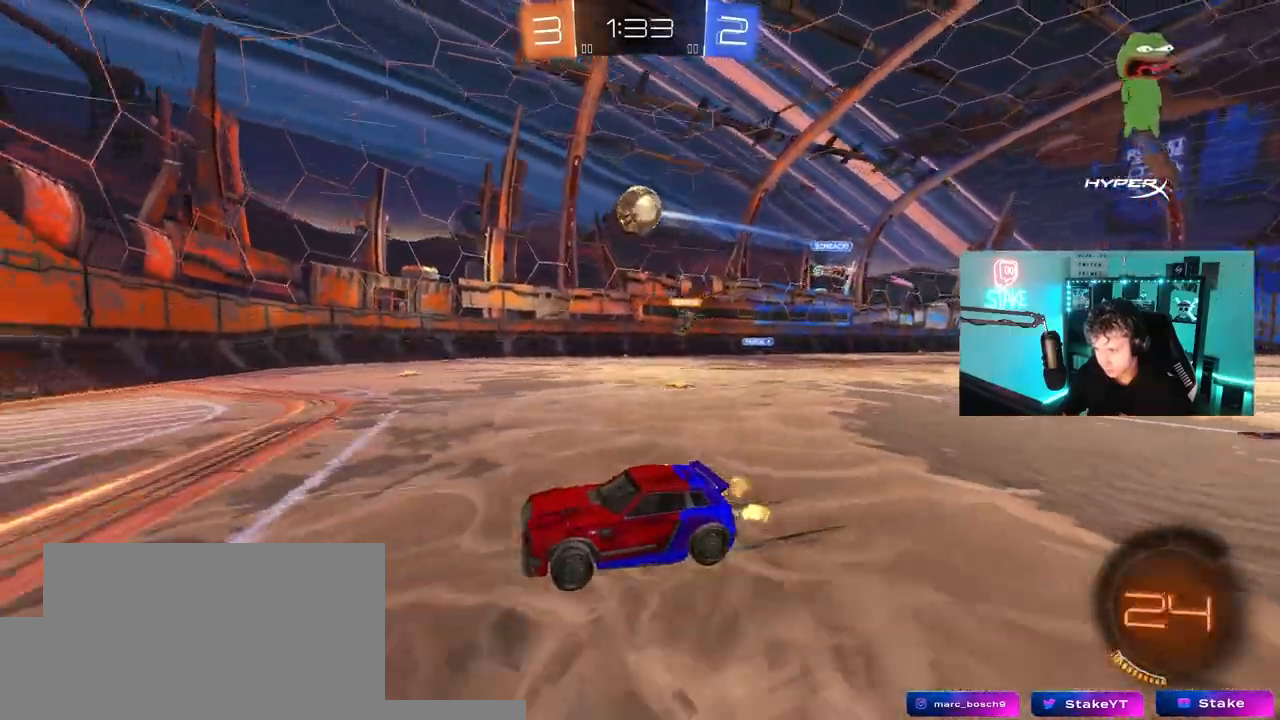
{"keys": ["d", "s"], "mouse": [], "mouse_move": "still", "events": [[233, "shift", "up"], [433, "w", "up"], [467, "s", "down"]]}
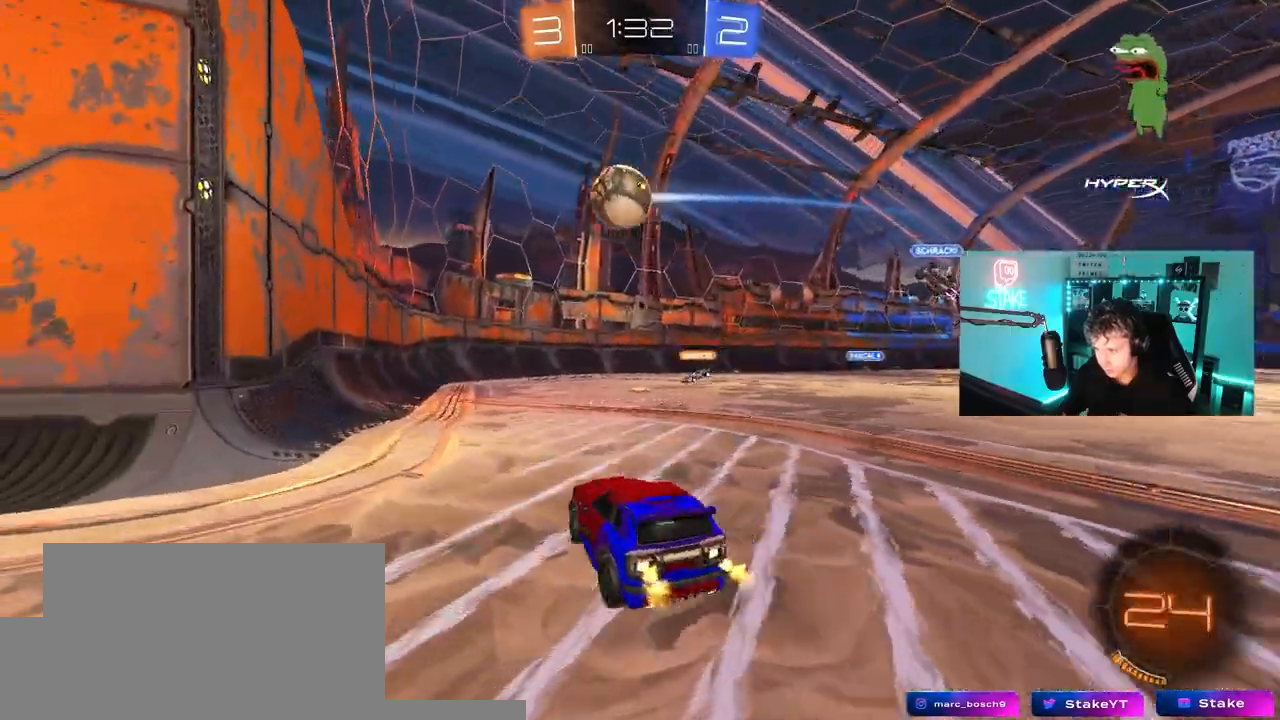
{"keys": ["s"], "mouse": [], "mouse_move": "still", "events": [[67, "s", "up"], [117, "d", "up"], [217, "w", "down"], [300, "a", "down"], [400, "w", "up"], [450, "s", "down"], [500, "a", "up"]]}
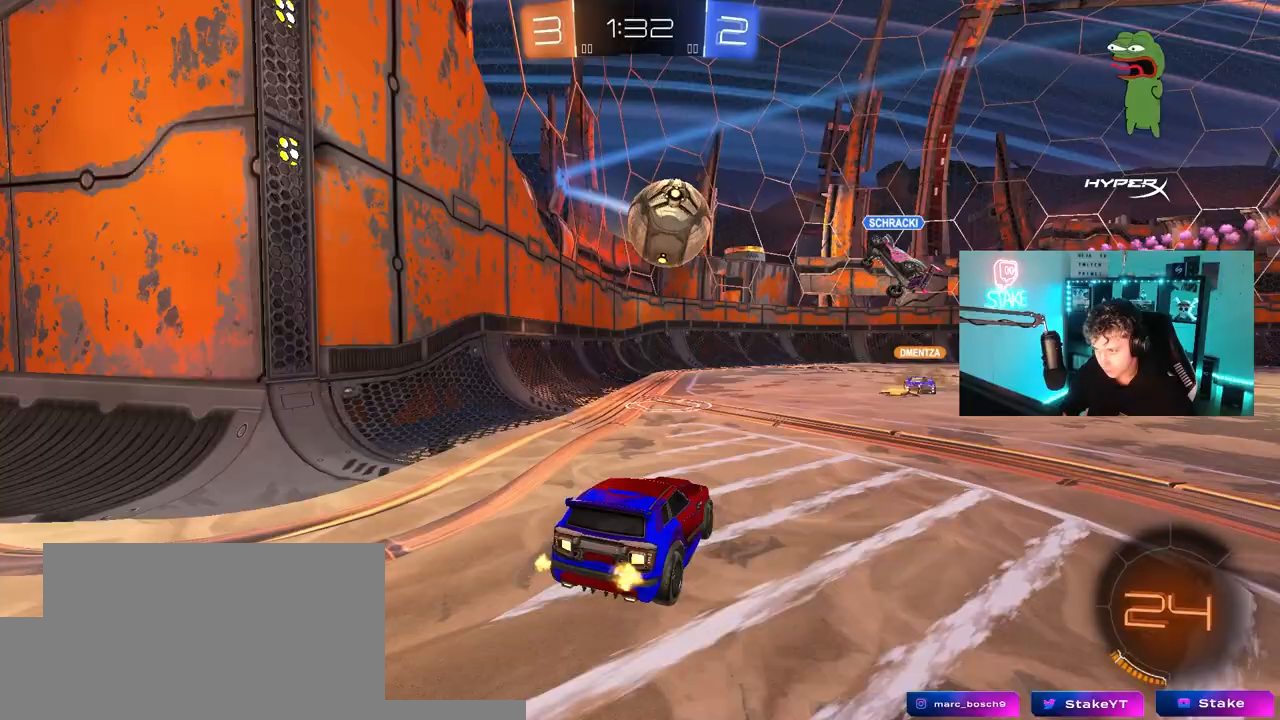
{"keys": [], "mouse": [], "mouse_move": "still", "events": [[33, "a", "down"], [367, "a", "up"], [367, "s", "up"]]}
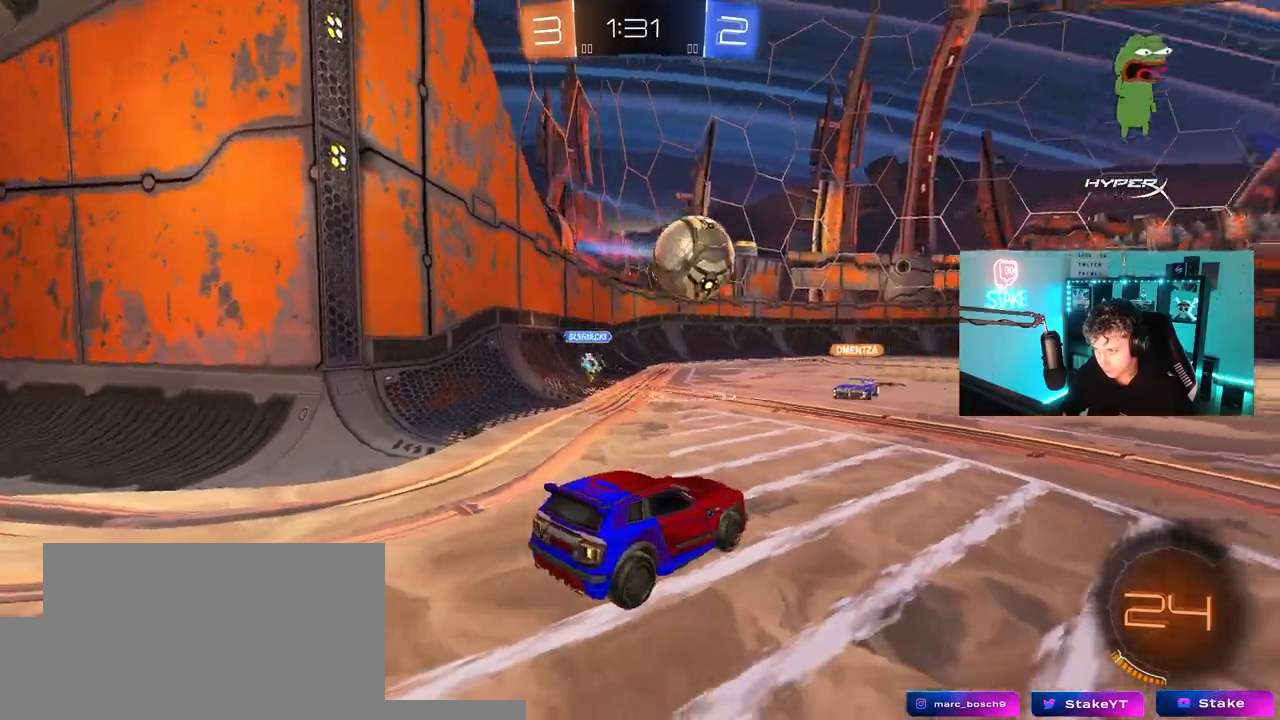
{"keys": ["d", "w"], "mouse": [], "mouse_move": "still", "events": [[17, "d", "down"], [17, "w", "down"], [283, "d", "up"], [433, "d", "down"]]}
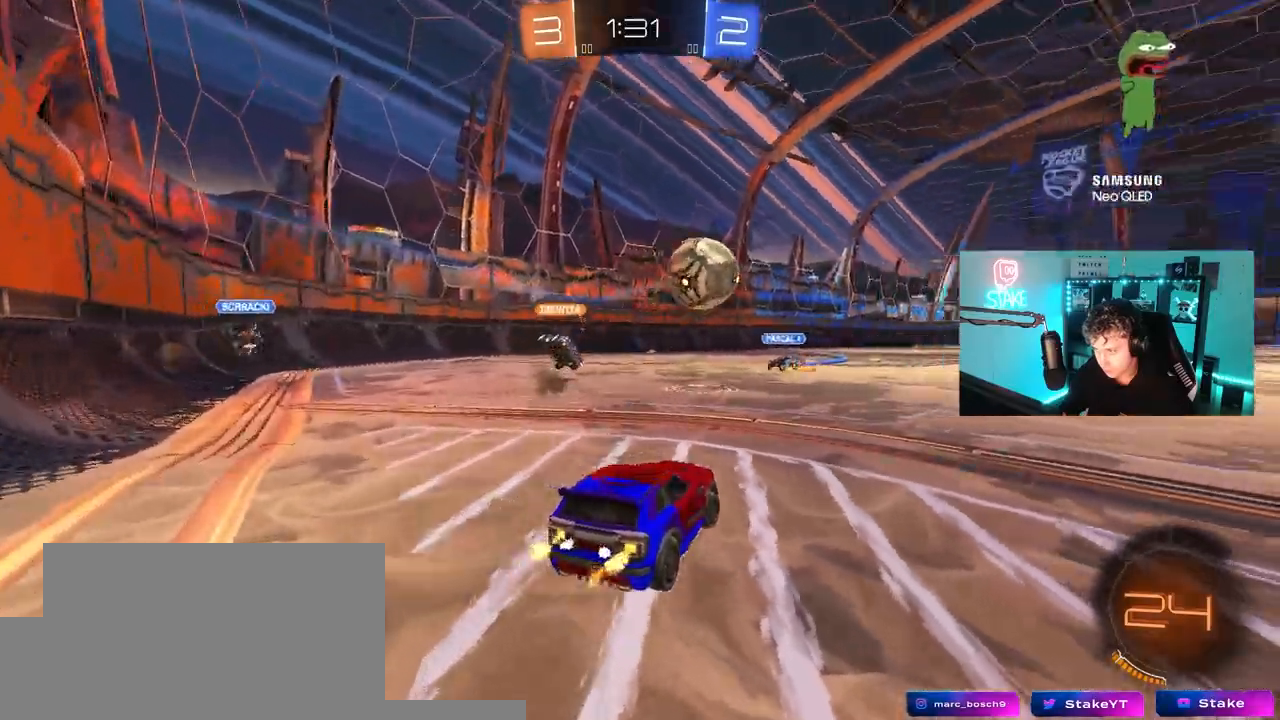
{"keys": ["d", "w"], "mouse": ["left"], "mouse_move": "still", "events": [[117, "shift", "down"], [167, "shift", "up"], [200, "d", "up"], [250, "a", "down"], [250, "mouse_left", "down"], [350, "a", "up"], [483, "d", "down"]]}
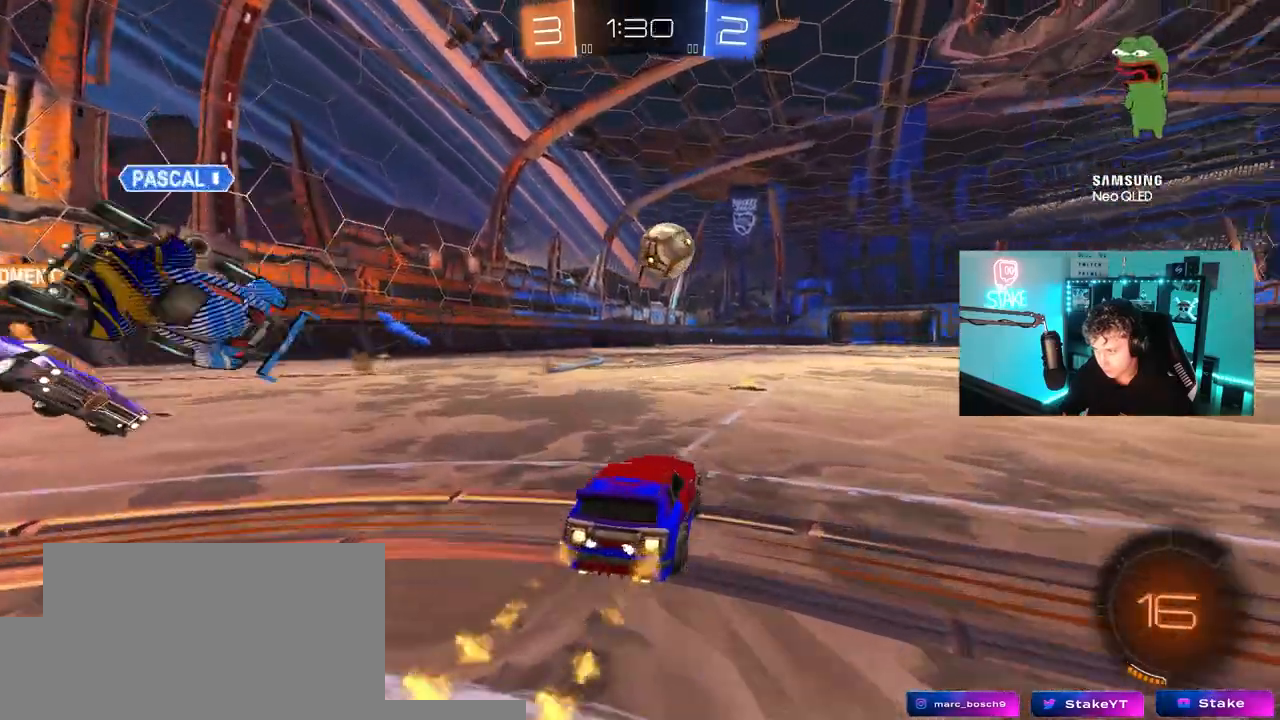
{"keys": ["a", "s", "shift"], "mouse": [], "mouse_move": "still", "events": [[183, "mouse_right", "down"], [217, "d", "up"], [267, "a", "down"], [267, "mouse_right", "up"], [267, "shift", "down"], [417, "mouse_right", "down"], [467, "mouse_left", "up"], [467, "s", "down"], [500, "mouse_right", "up"], [500, "w", "up"]]}
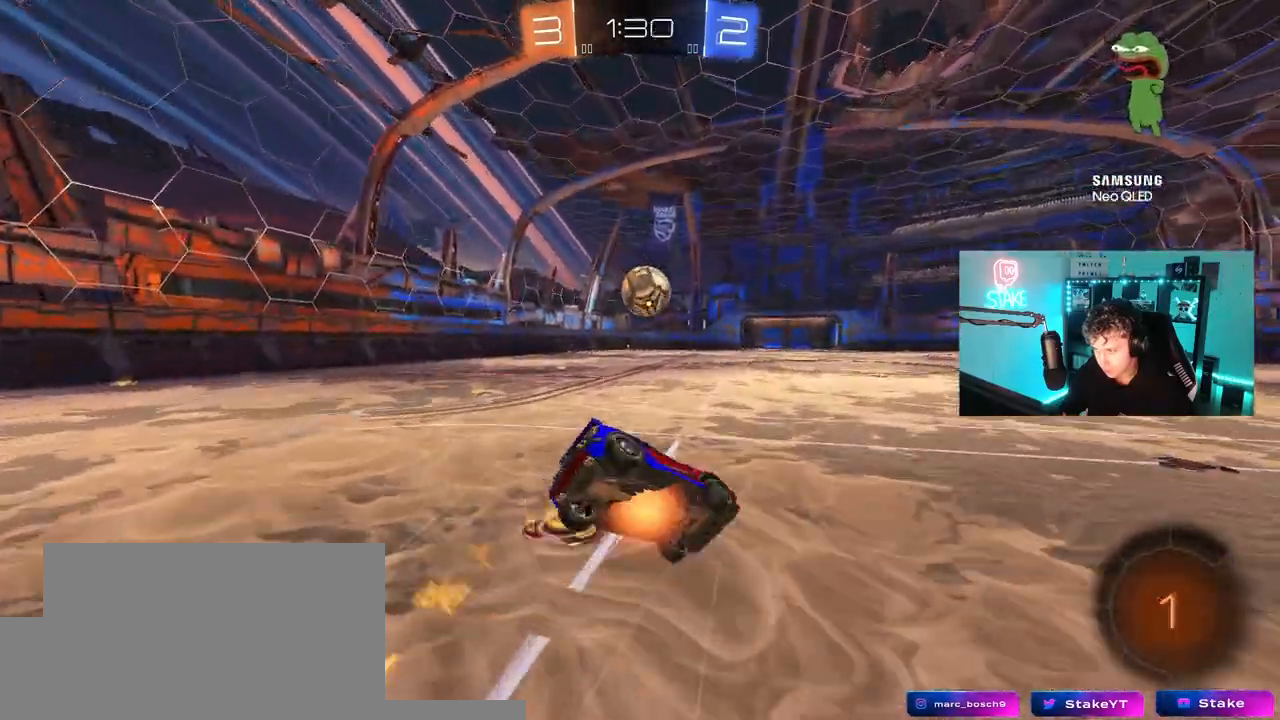
{"keys": ["a", "shift"], "mouse": [], "mouse_move": "still", "events": [[233, "s", "up"]]}
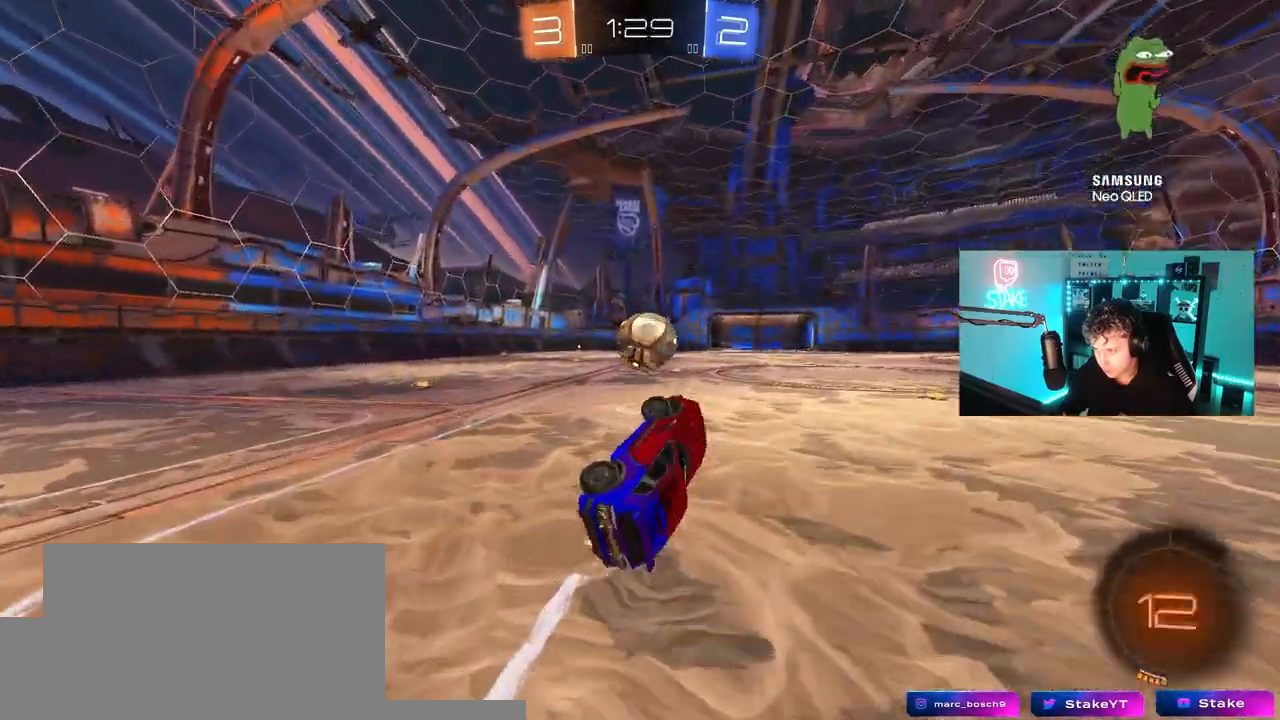
{"keys": [], "mouse": [], "mouse_move": "still", "events": [[17, "s", "down"], [117, "shift", "up"], [167, "a", "up"], [250, "d", "down"], [350, "d", "up"], [350, "s", "up"]]}
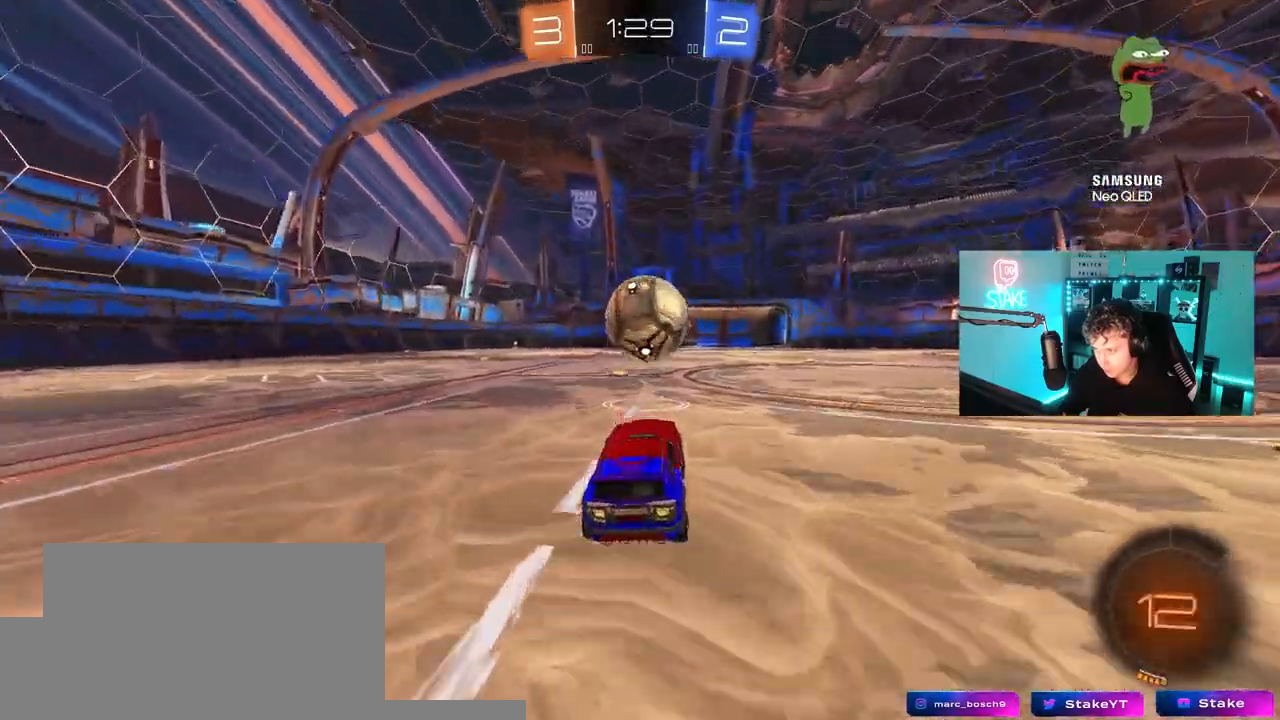
{"keys": [], "mouse": [], "mouse_move": "down", "events": [[83, "w", "down"], [317, "d", "down"], [367, "w", "up"], [417, "a", "down"], [417, "d", "up"], [417, "mouse_right", "down"], [500, "a", "up"], [500, "mouse_right", "up"]]}
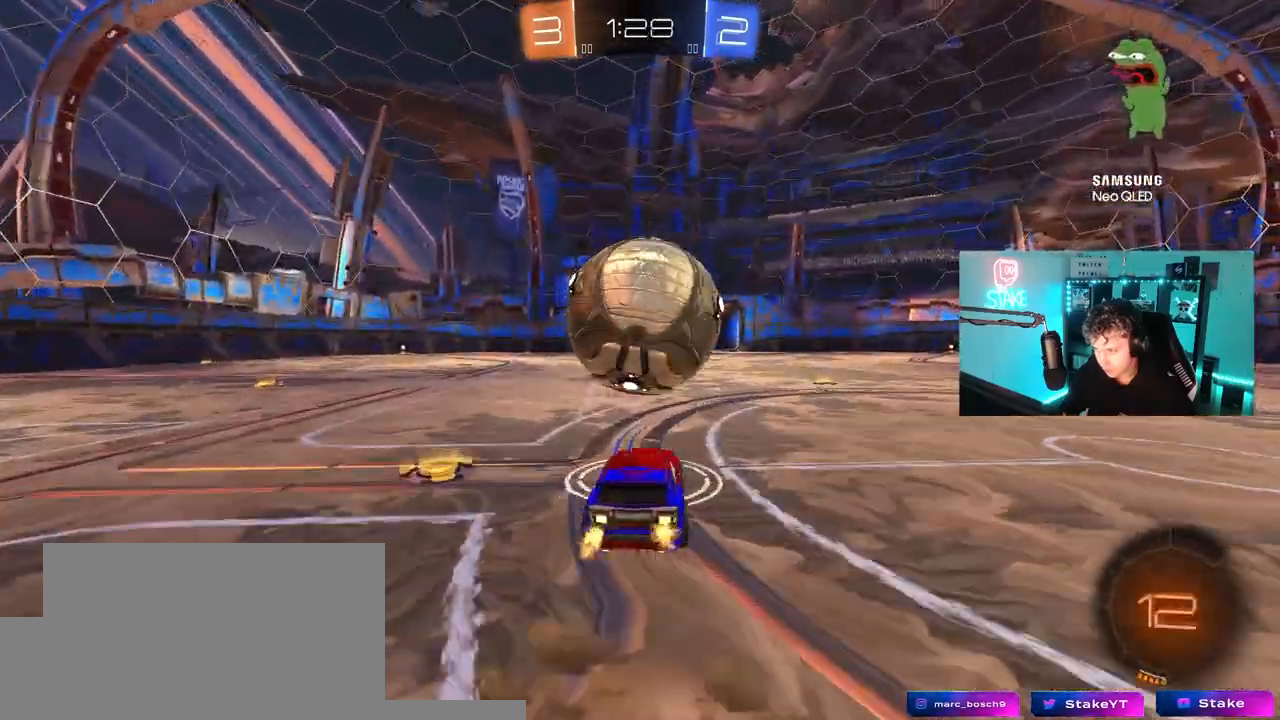
{"keys": ["a", "s"], "mouse": [], "mouse_move": "still", "events": [[100, "mouse_left", "down"], [150, "d", "down"], [233, "d", "up"], [283, "a", "down"], [283, "s", "down"], [333, "a", "up"], [383, "d", "down"], [433, "mouse_left", "up"], [467, "a", "down"], [467, "d", "up"]]}
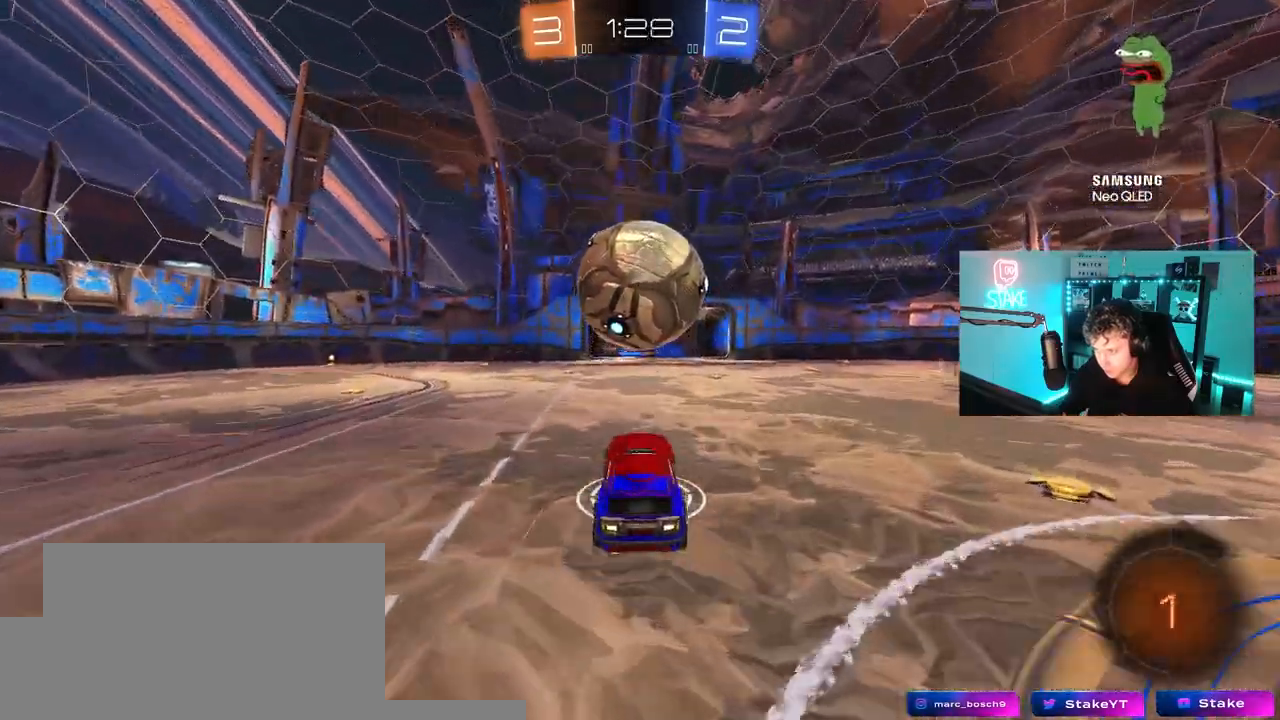
{"keys": ["w"], "mouse": [], "mouse_move": "still", "events": [[17, "s", "up"], [67, "a", "up"], [217, "w", "down"], [350, "mouse_right", "down"], [483, "mouse_right", "up"]]}
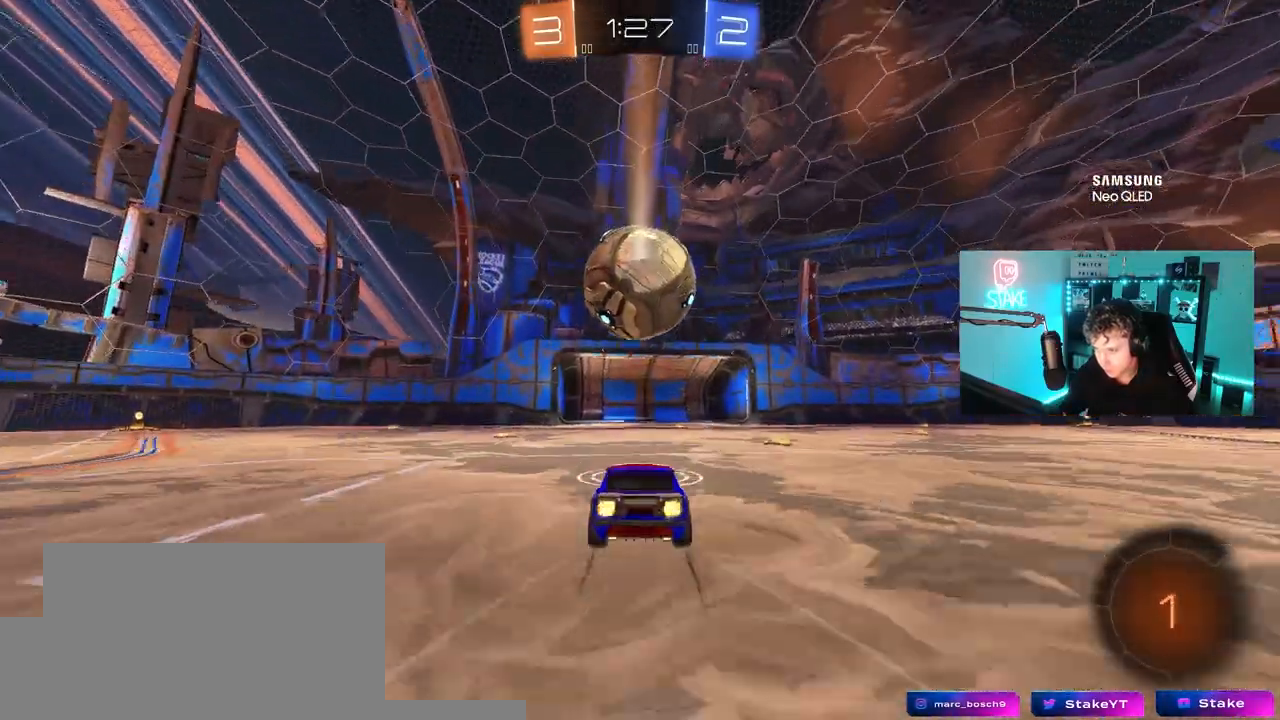
{"keys": ["space", "w"], "mouse": ["left", "right"], "mouse_move": "down", "events": [[417, "mouse_left", "down"], [417, "mouse_right", "down"], [450, "space", "down"]]}
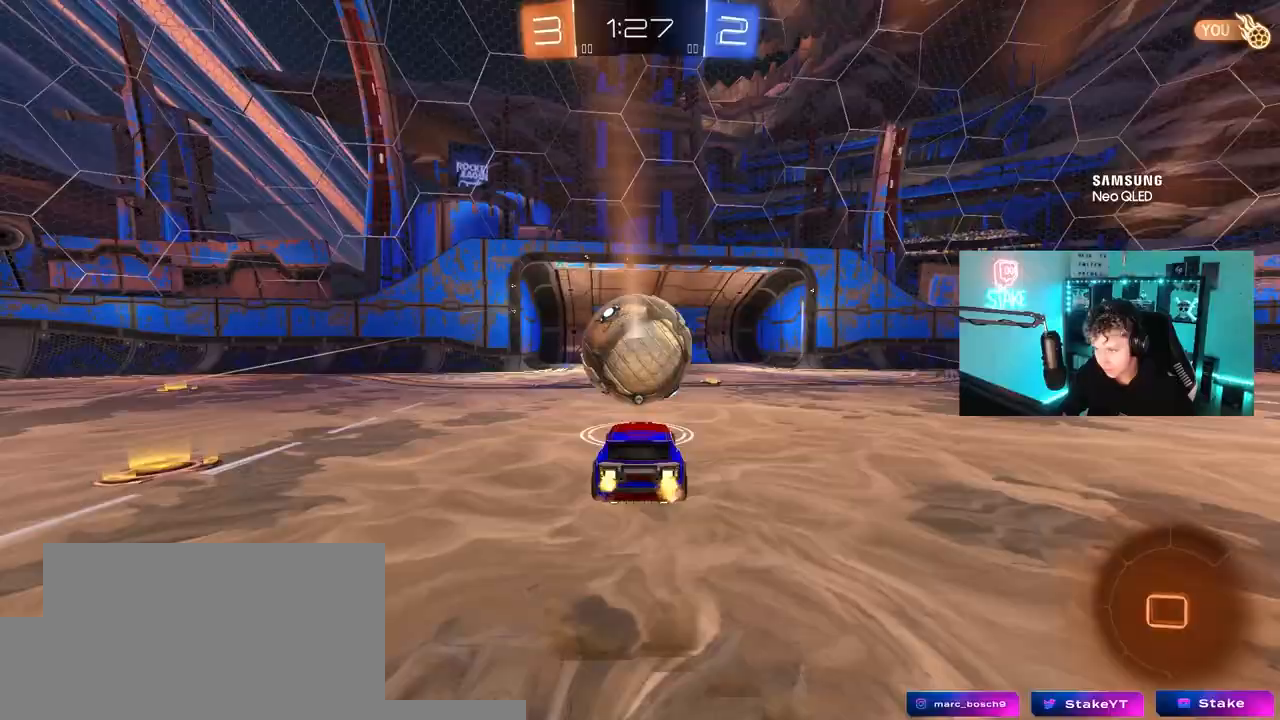
{"keys": ["shift"], "mouse": ["left"], "events": [[50, "shift", "down"], [100, "mouse_right", "up"], [150, "space", "up"], [200, "mouse_left", "up"], [383, "mouse_left", "down"], [467, "w", "up"]]}